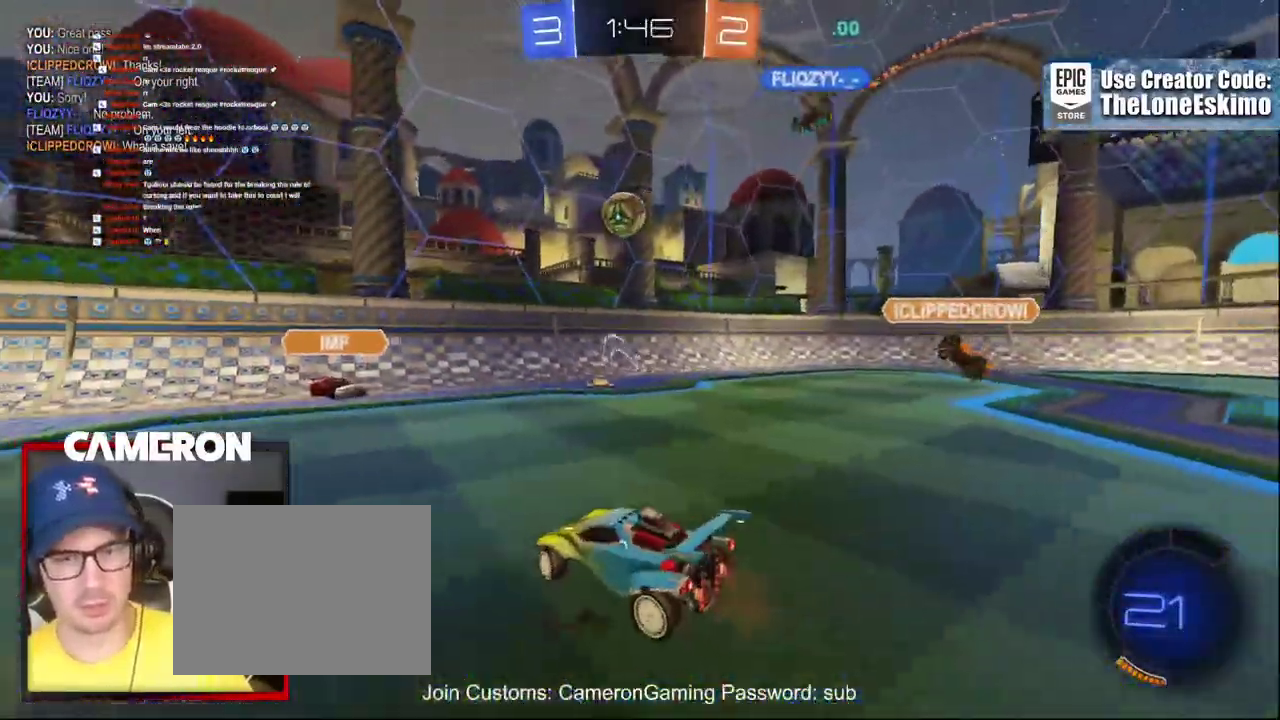
Gameplay with a controller (Xbox layout); each line is a JSON object with the inputs held at the frame after it. "events" lists button and stick changes between this image and that frame as [ms after this image, input, new state], when the widget could be followed in between. This document gives stick clicks only as held states, not as events. Not read: L1 R1.
{"buttons": ["R2"], "left_stick": "right", "right_stick": "center", "events": [[350, "B", "down"], [500, "B", "up"]]}
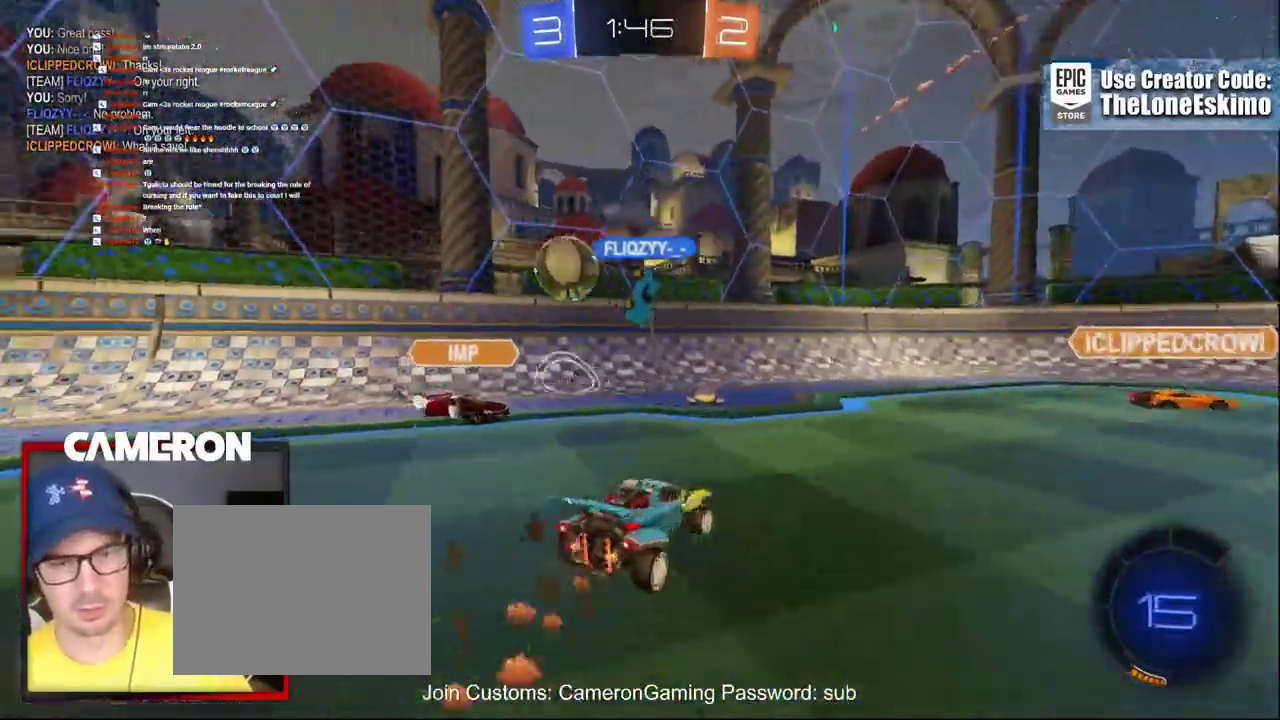
{"buttons": ["R2"], "left_stick": "right", "right_stick": "center", "events": [[67, "left_stick", "center"], [233, "left_stick", "right"]]}
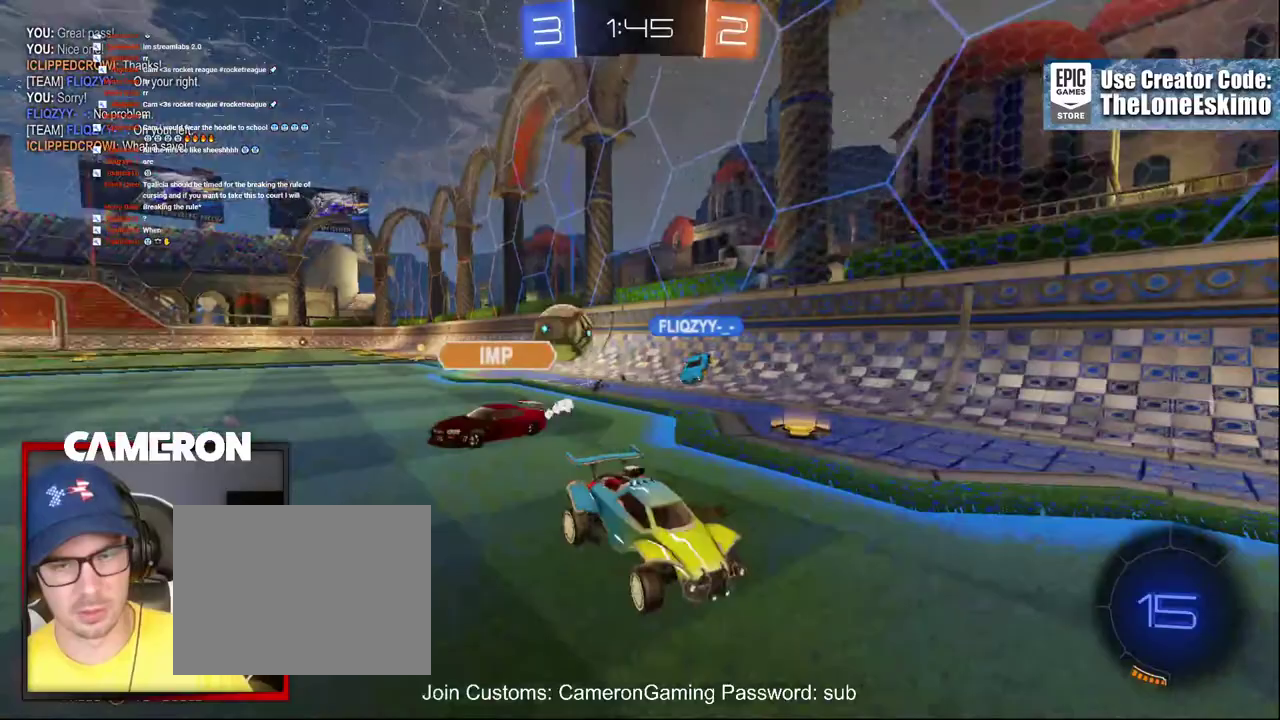
{"buttons": ["R2"], "left_stick": "right", "right_stick": "center", "events": []}
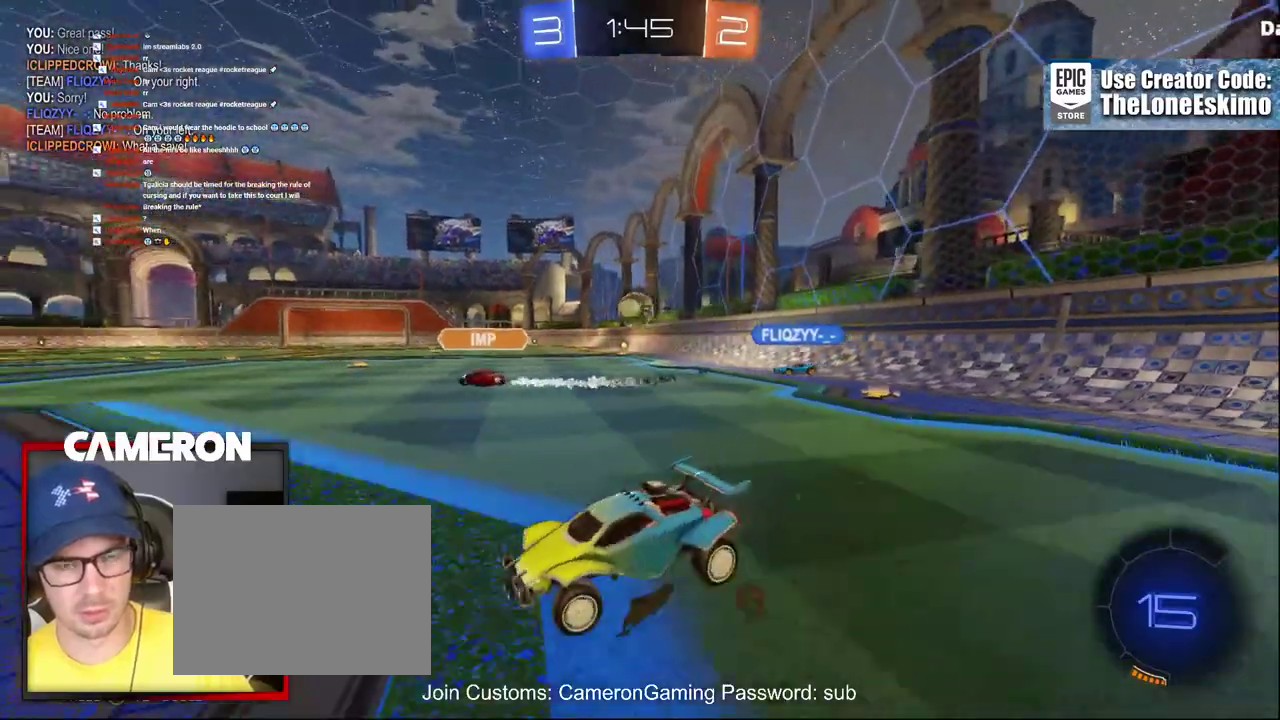
{"buttons": ["R2"], "left_stick": "down-right", "right_stick": "center"}
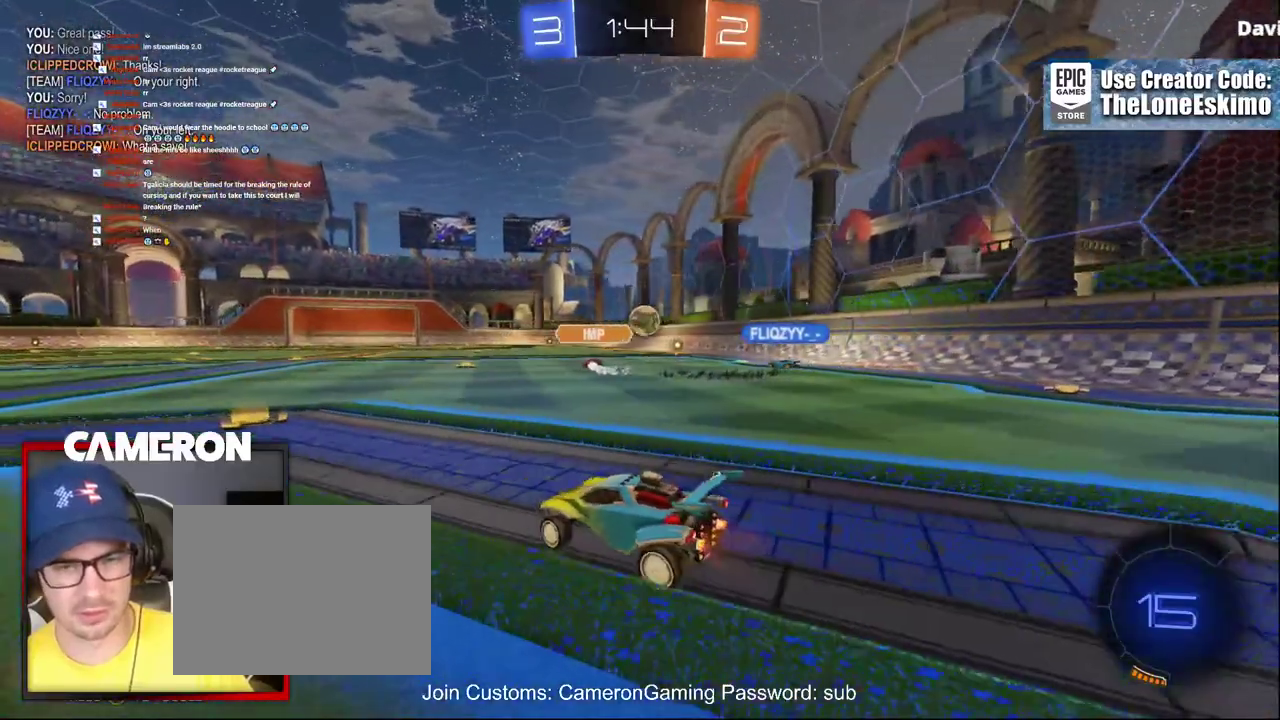
{"buttons": ["R2"], "left_stick": "right", "right_stick": "center"}
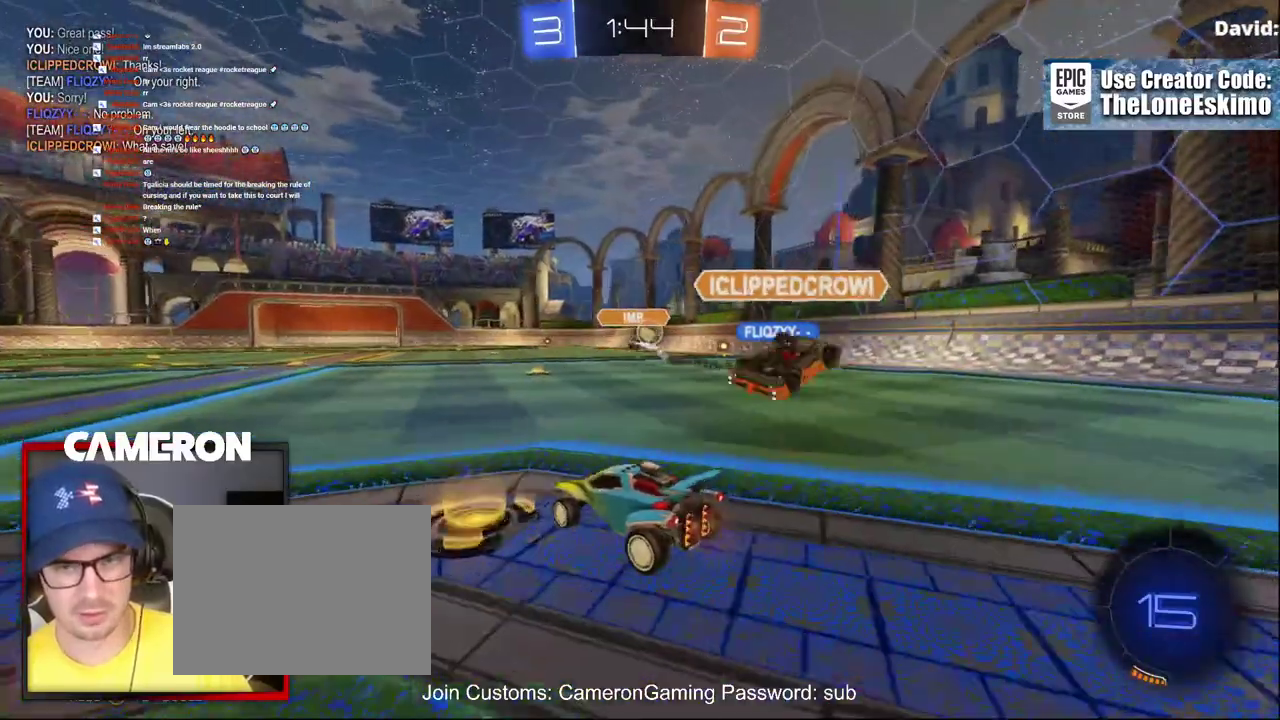
{"buttons": ["R2"], "left_stick": "center", "right_stick": "center", "events": [[283, "left_stick", "center"]]}
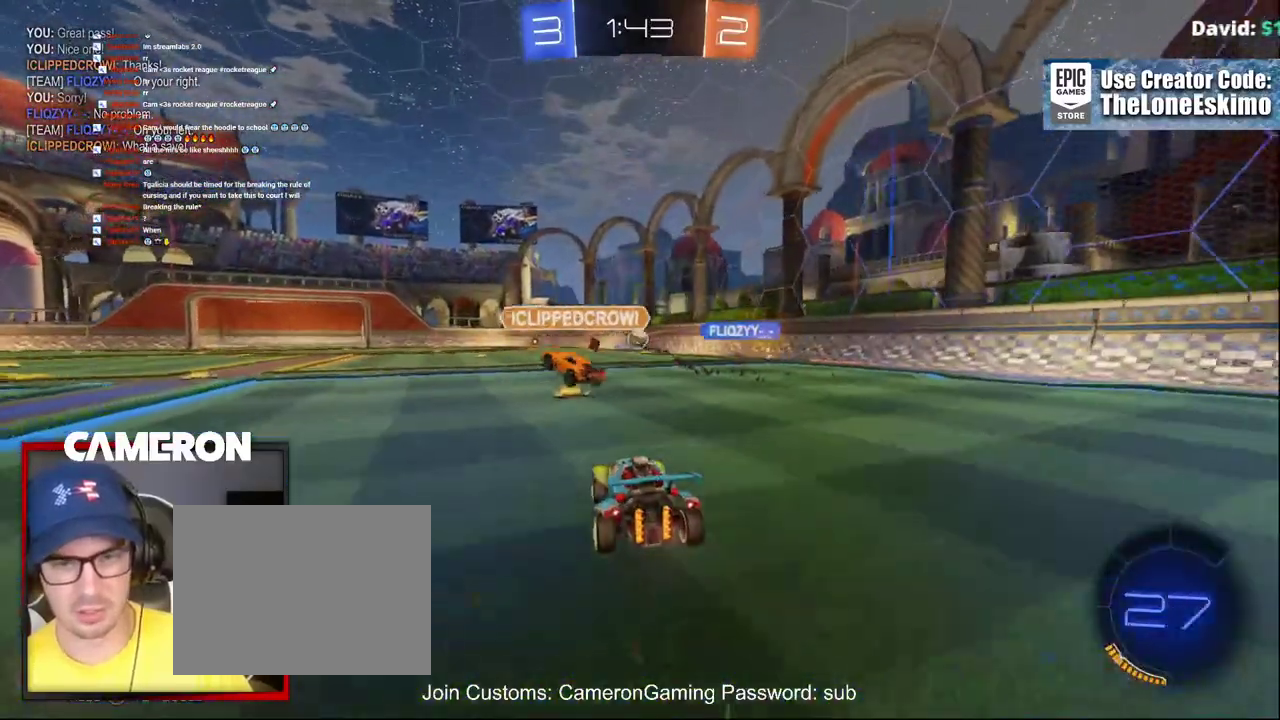
{"buttons": ["R2"], "left_stick": "left", "right_stick": "center", "events": [[283, "left_stick", "left"]]}
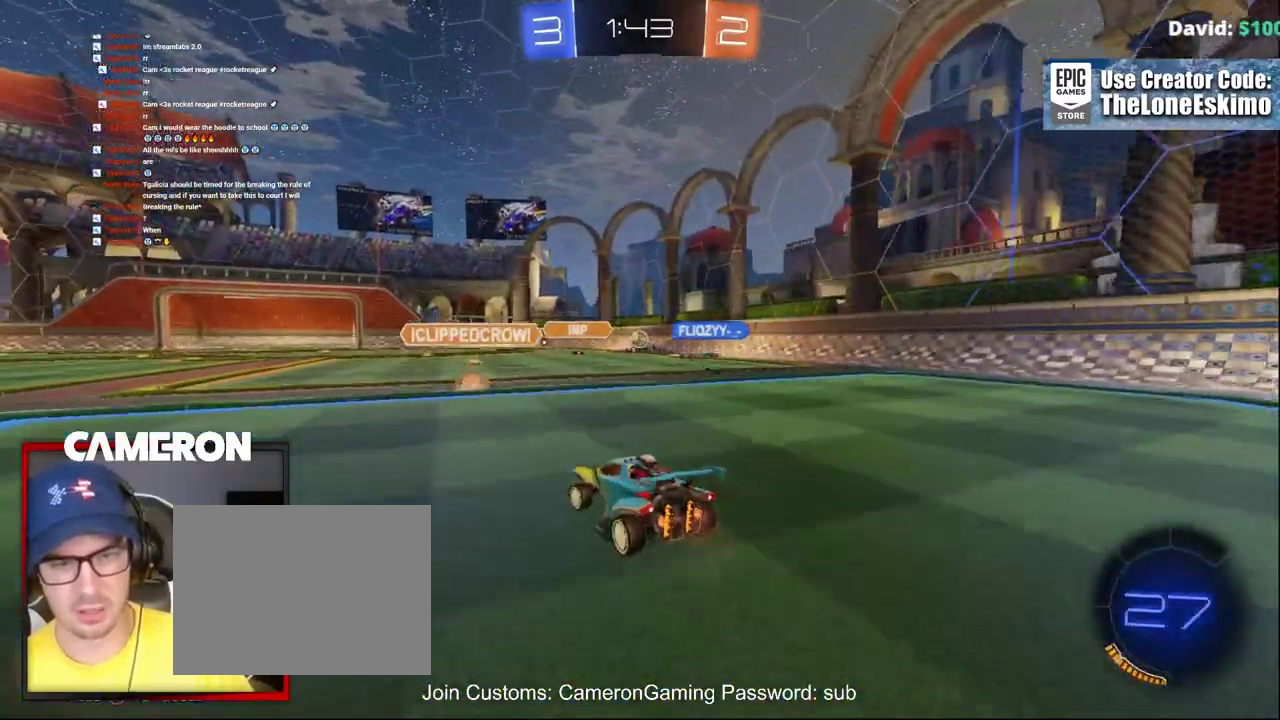
{"buttons": ["R2"], "left_stick": "center", "right_stick": "center", "events": [[383, "left_stick", "center"]]}
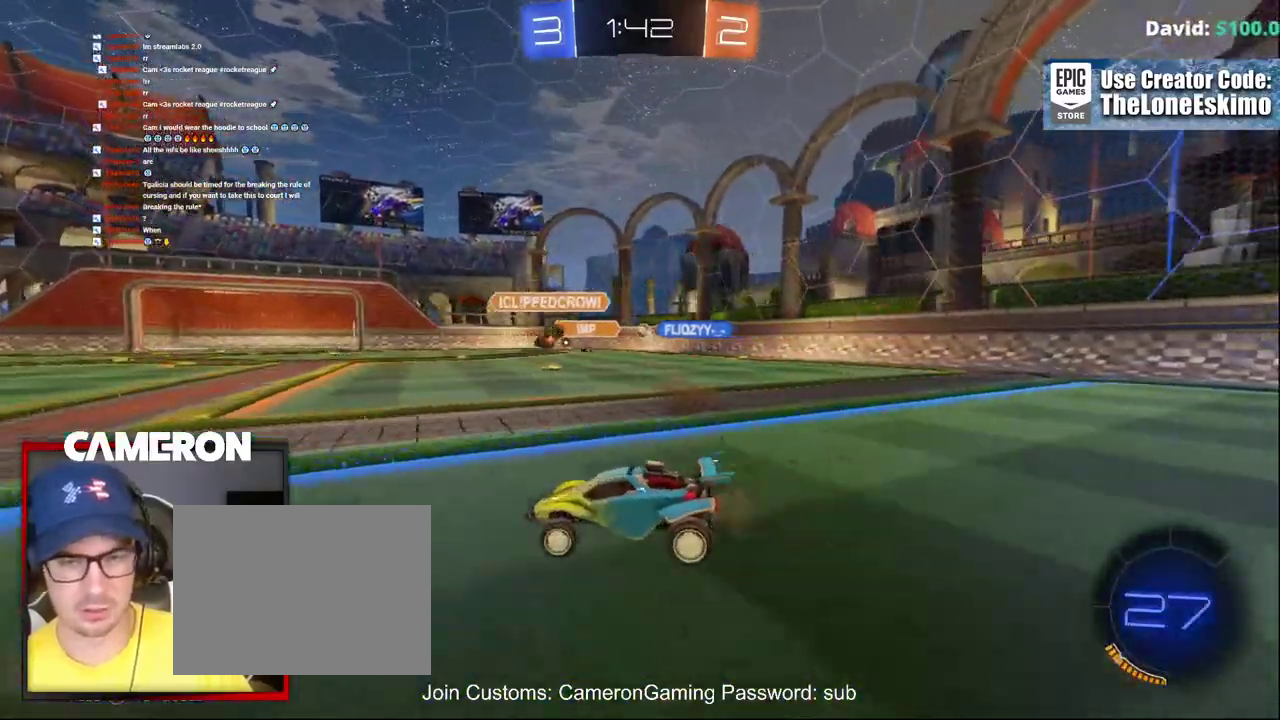
{"buttons": ["R2"], "left_stick": "right", "right_stick": "center", "events": [[333, "left_stick", "right"]]}
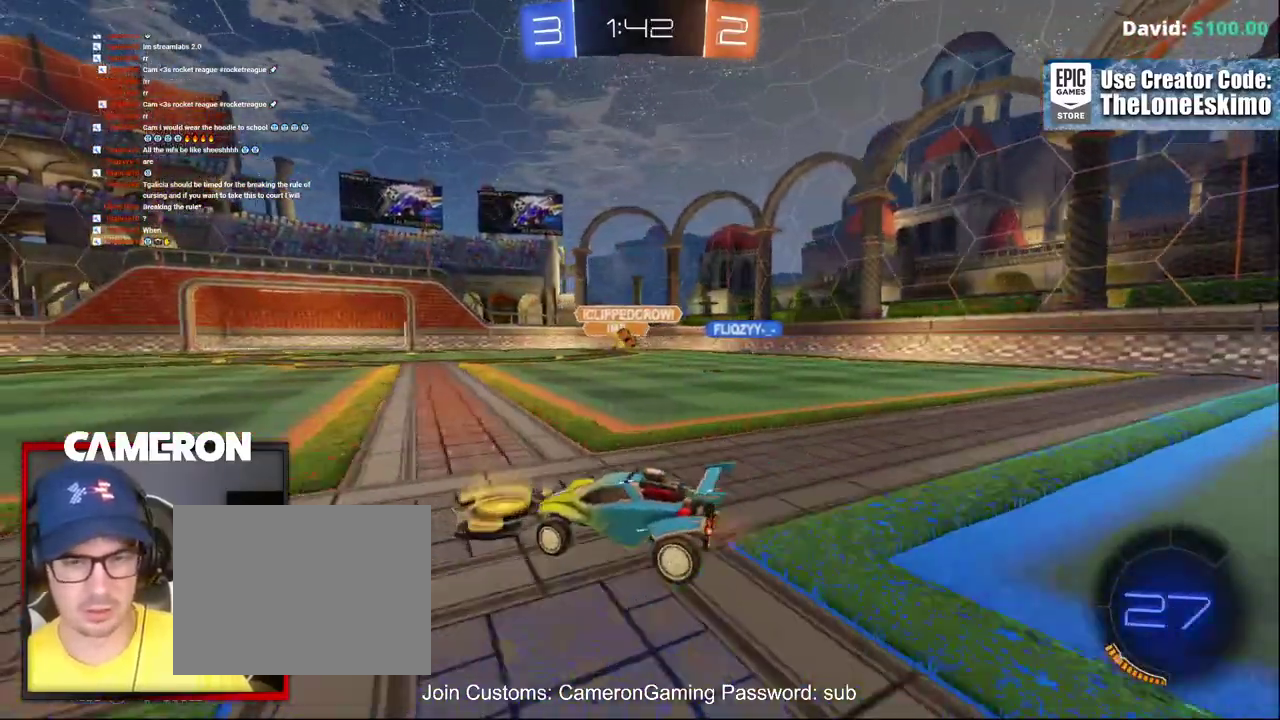
{"buttons": ["R2"], "left_stick": "center", "right_stick": "center", "events": [[400, "left_stick", "center"]]}
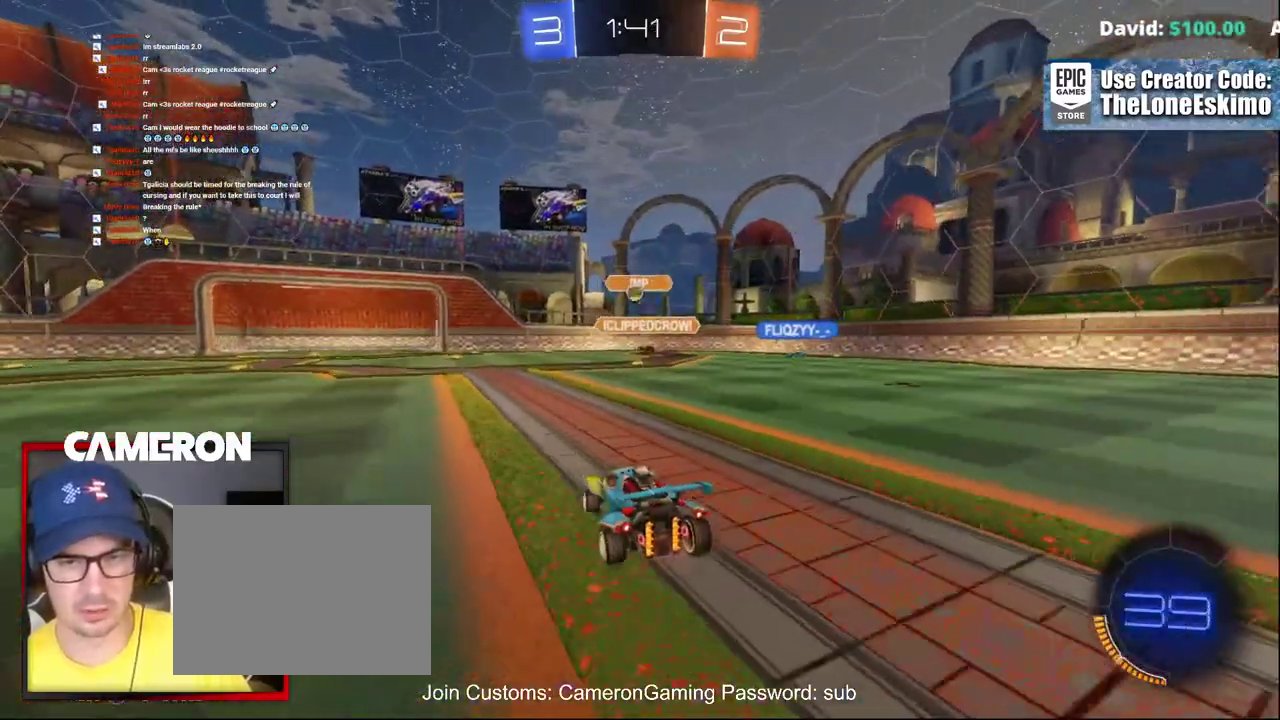
{"buttons": ["R2"], "left_stick": "left", "right_stick": "center", "events": [[133, "left_stick", "left"]]}
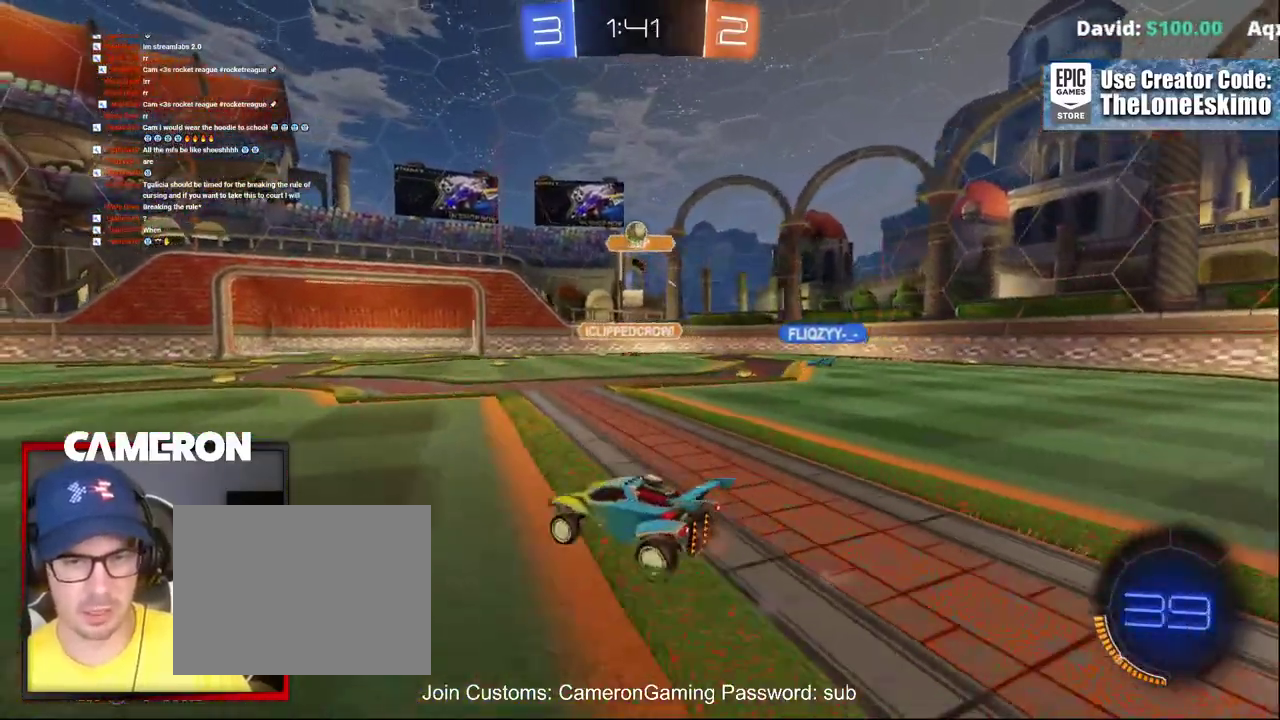
{"buttons": ["R2"], "left_stick": "center", "right_stick": "center", "events": [[183, "left_stick", "center"], [233, "left_stick", "left"], [417, "left_stick", "center"]]}
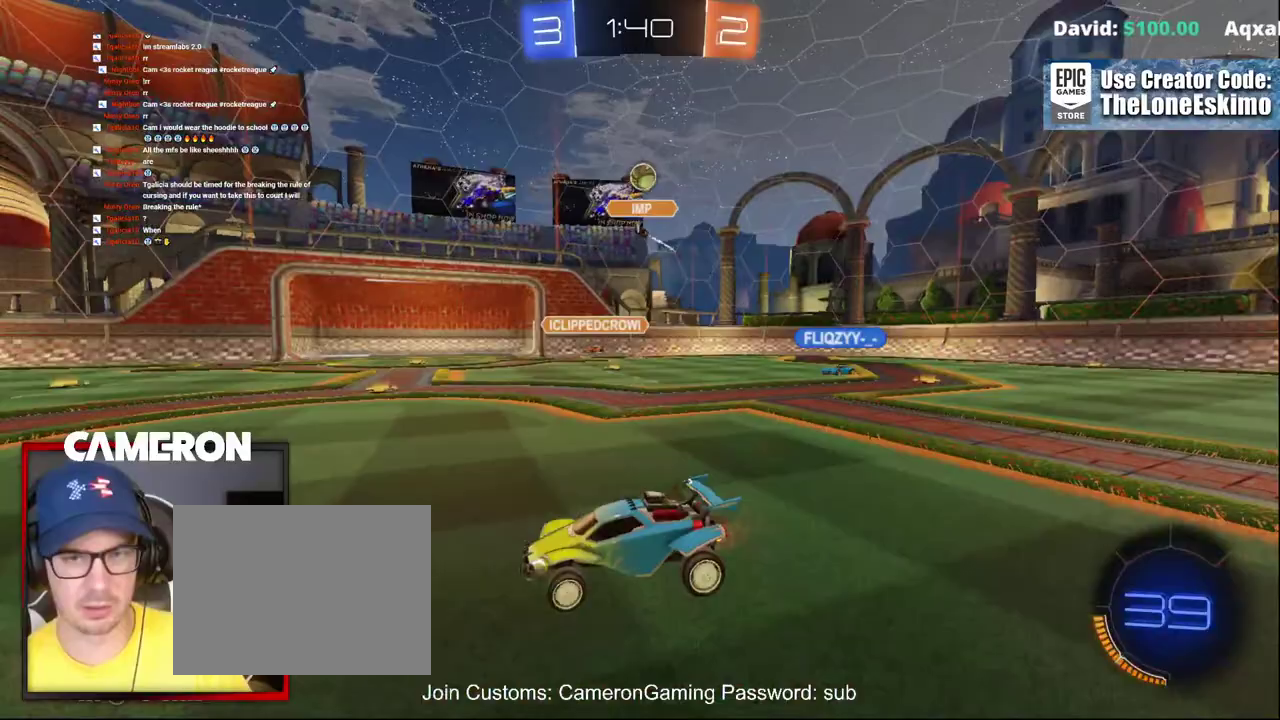
{"buttons": ["R2"], "left_stick": "center", "right_stick": "center", "events": [[17, "left_stick", "left"], [167, "left_stick", "center"]]}
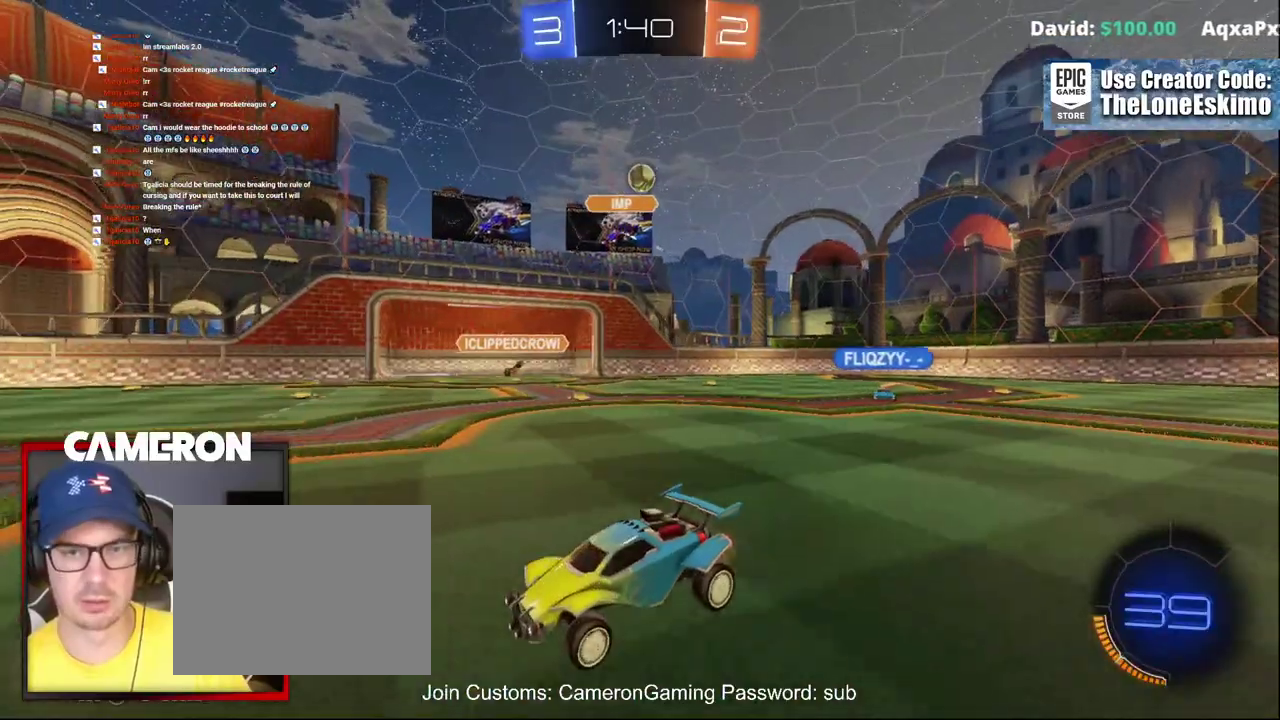
{"buttons": ["R2"], "left_stick": "right", "right_stick": "center"}
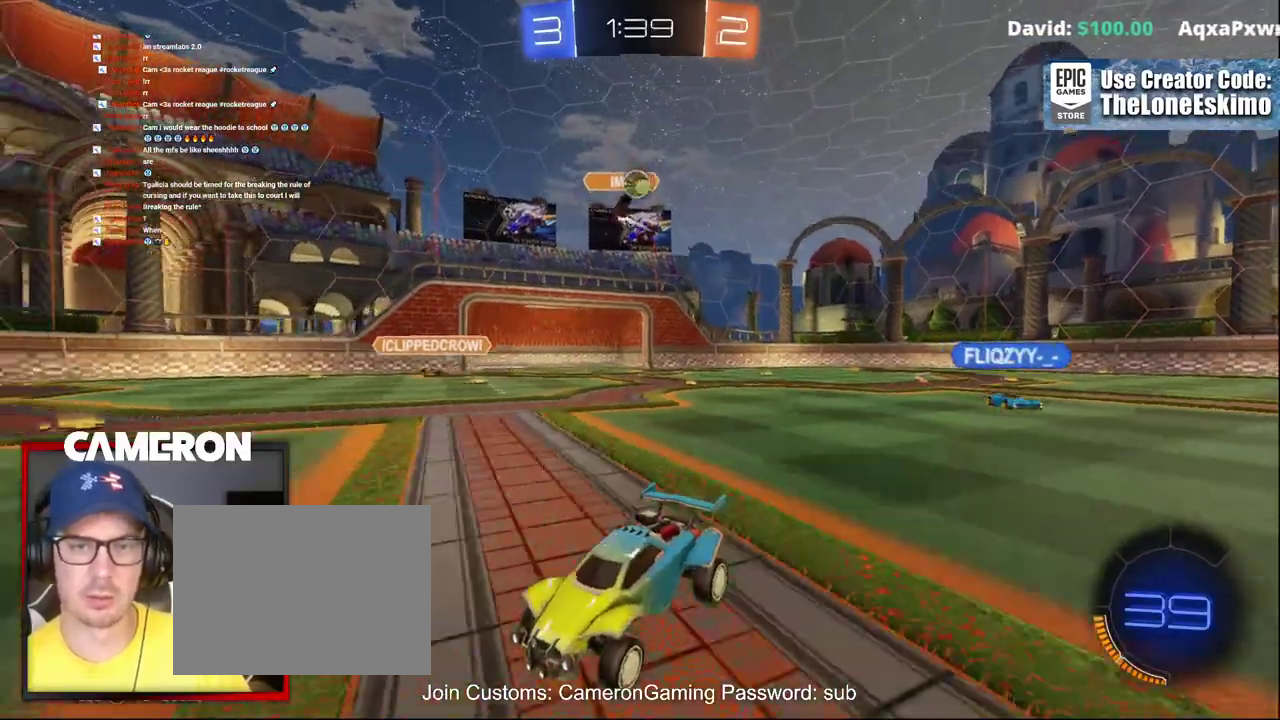
{"buttons": ["R2"], "left_stick": "left", "right_stick": "center", "events": [[183, "left_stick", "left"]]}
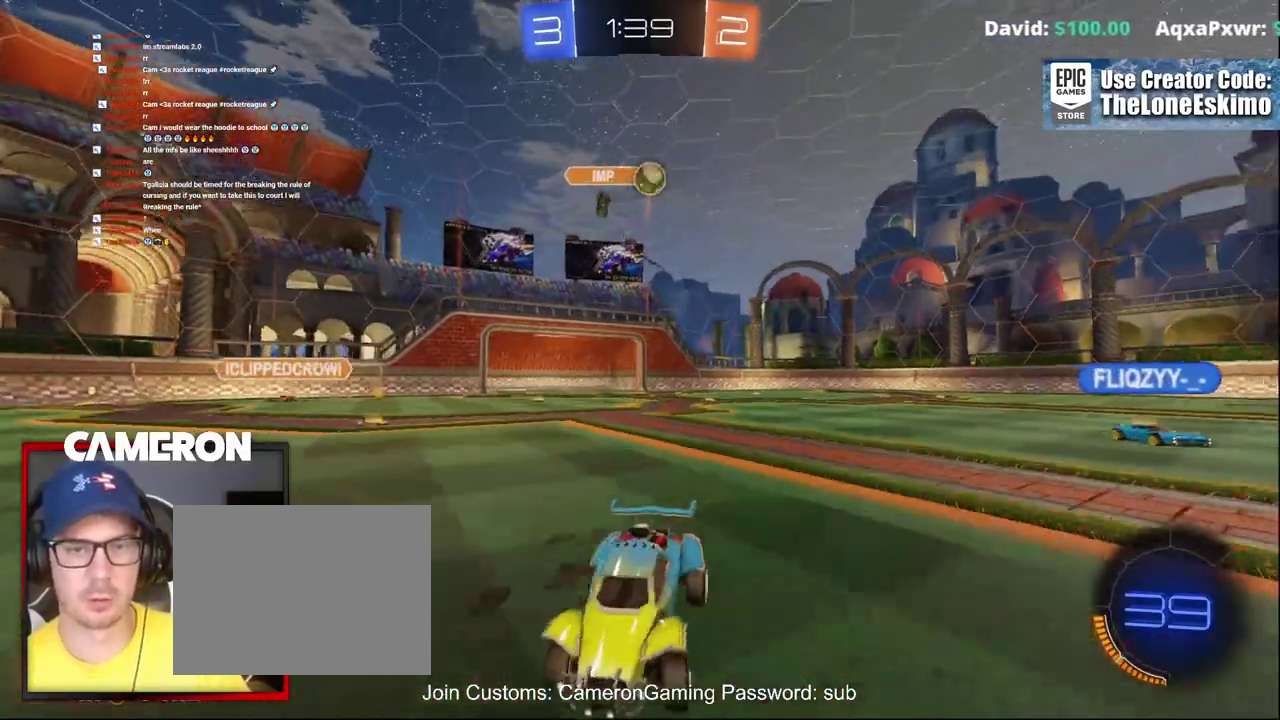
{"buttons": ["R2"], "left_stick": "center", "right_stick": "center", "events": [[200, "left_stick", "center"], [350, "left_stick", "left"], [450, "left_stick", "center"]]}
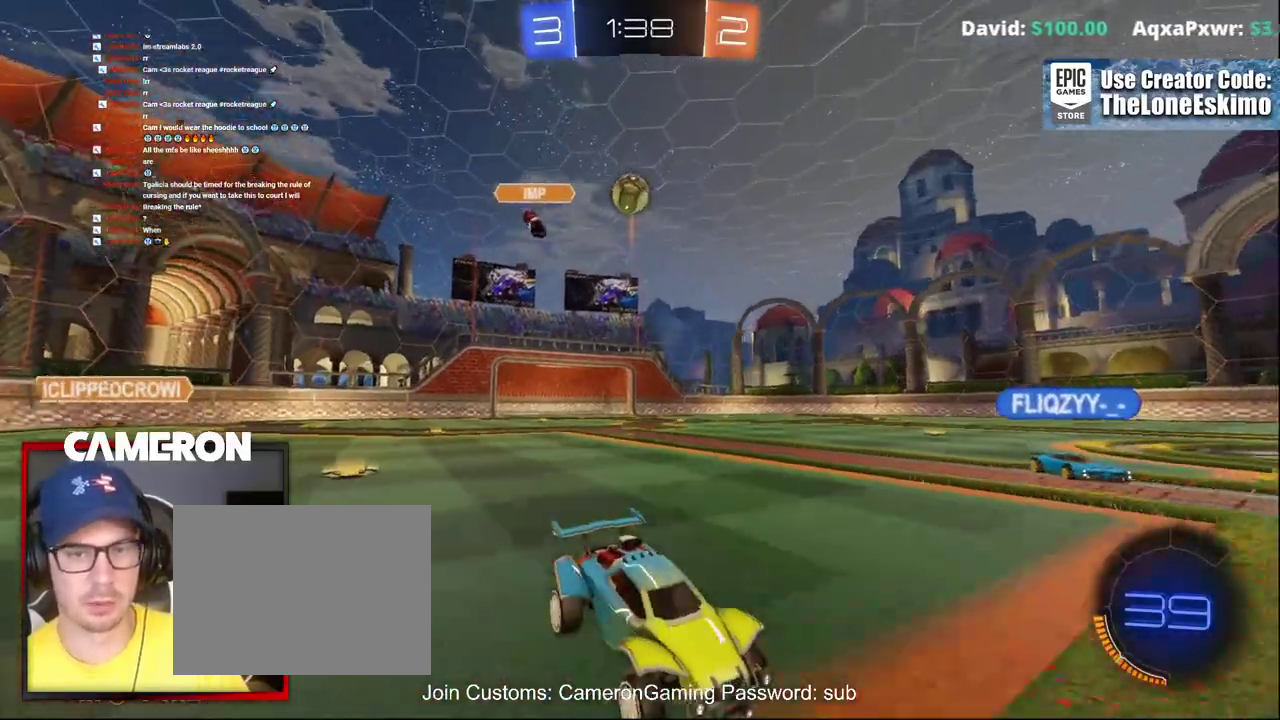
{"buttons": ["X", "R2"], "left_stick": "right", "right_stick": "center", "events": [[300, "left_stick", "right"], [433, "X", "down"]]}
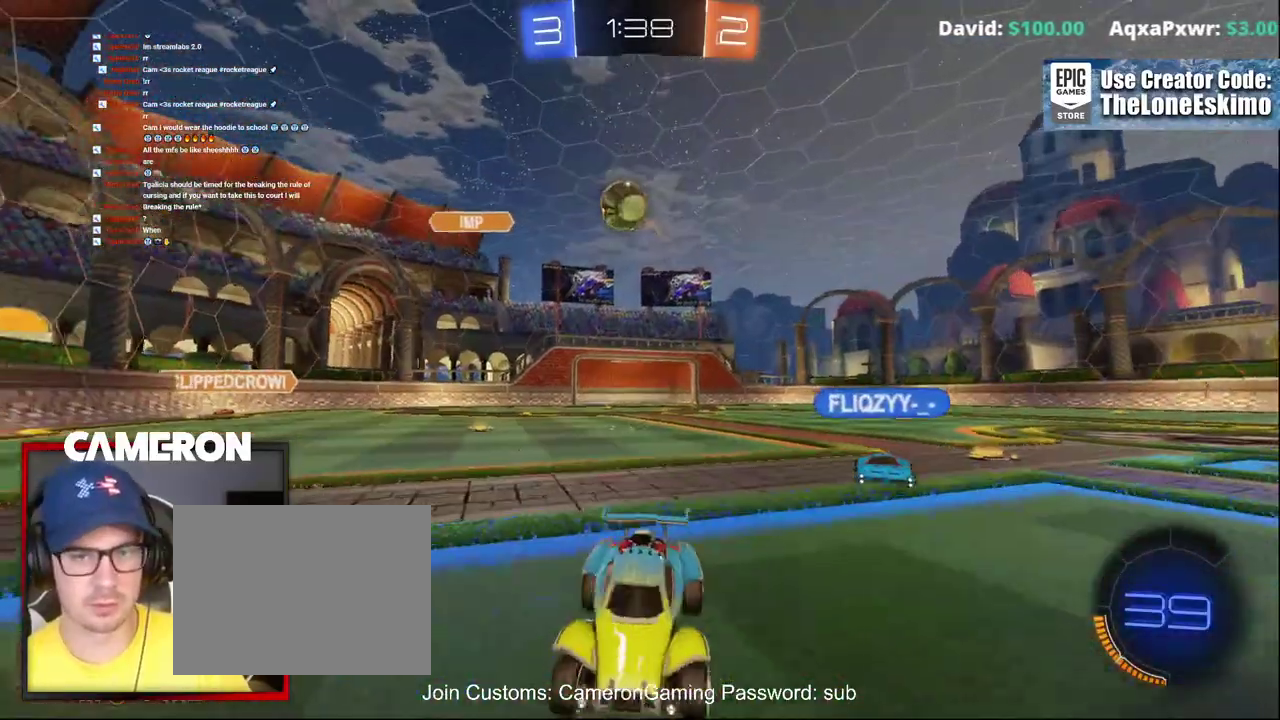
{"buttons": ["R2"], "left_stick": "right", "right_stick": "center", "events": [[200, "X", "up"]]}
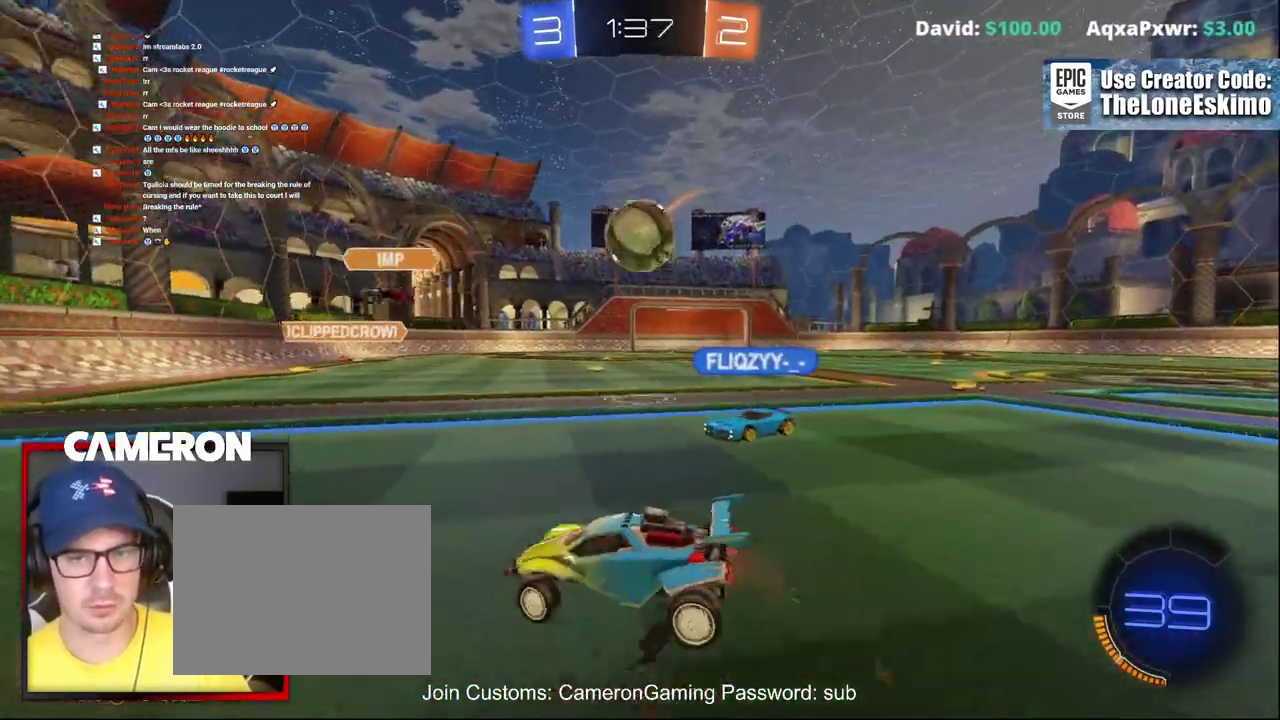
{"buttons": ["R2"], "left_stick": "right", "right_stick": "center", "events": [[150, "L2", "down"], [150, "R2", "up"], [200, "left_stick", "center"], [300, "R2", "down"], [317, "L2", "up"], [467, "left_stick", "right"]]}
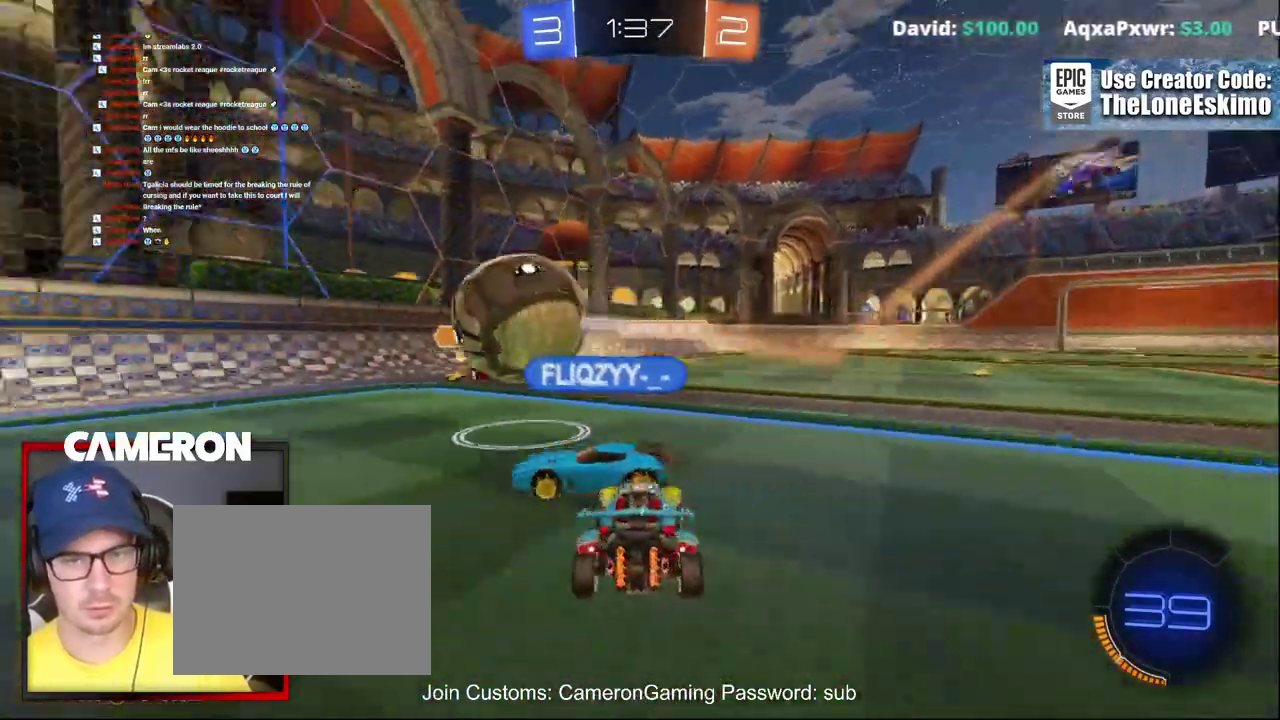
{"buttons": ["R2"], "left_stick": "right", "right_stick": "center", "events": []}
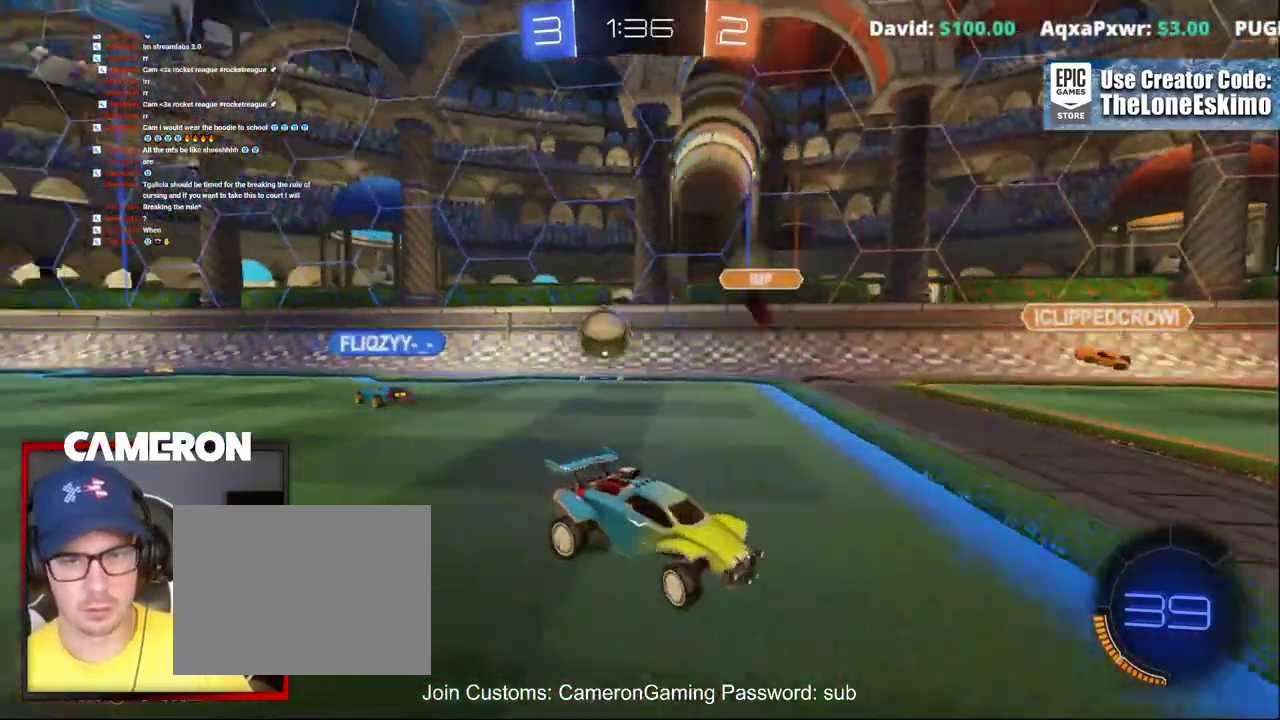
{"buttons": ["B", "R2"], "left_stick": "right", "right_stick": "center", "events": [[500, "B", "down"]]}
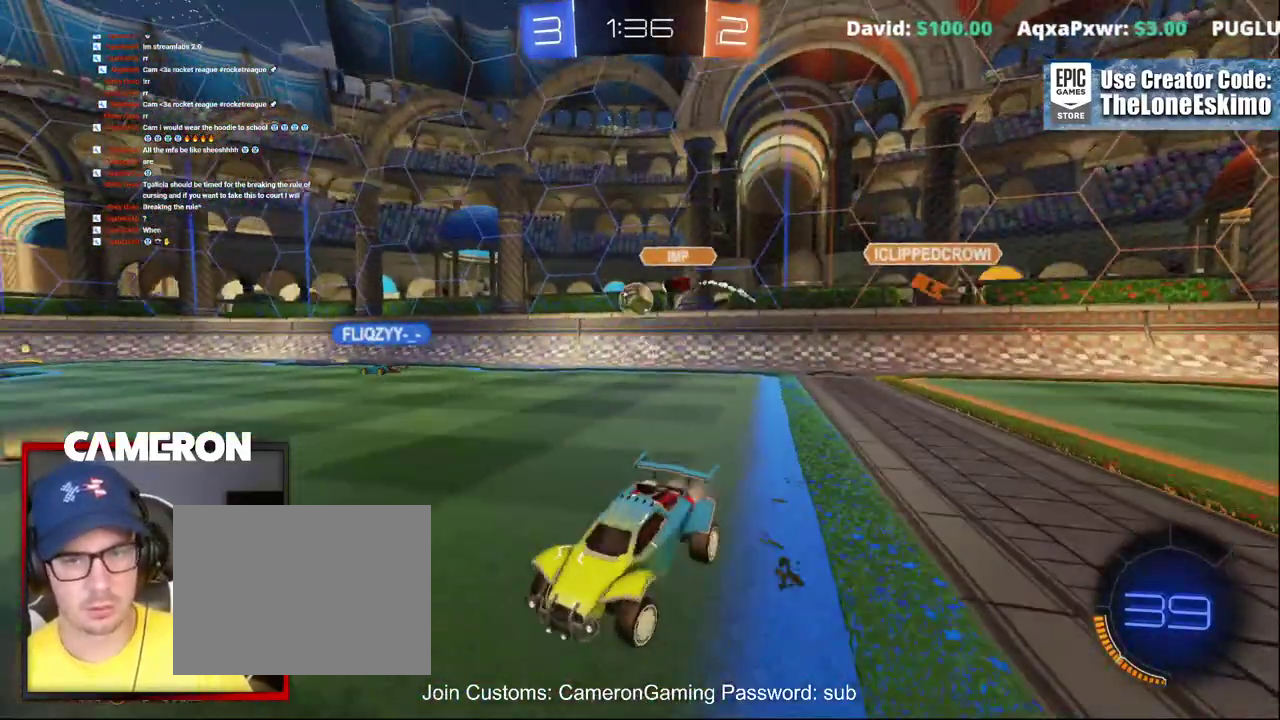
{"buttons": ["B", "R2"], "left_stick": "left", "right_stick": "center", "events": [[400, "left_stick", "center"], [500, "left_stick", "left"]]}
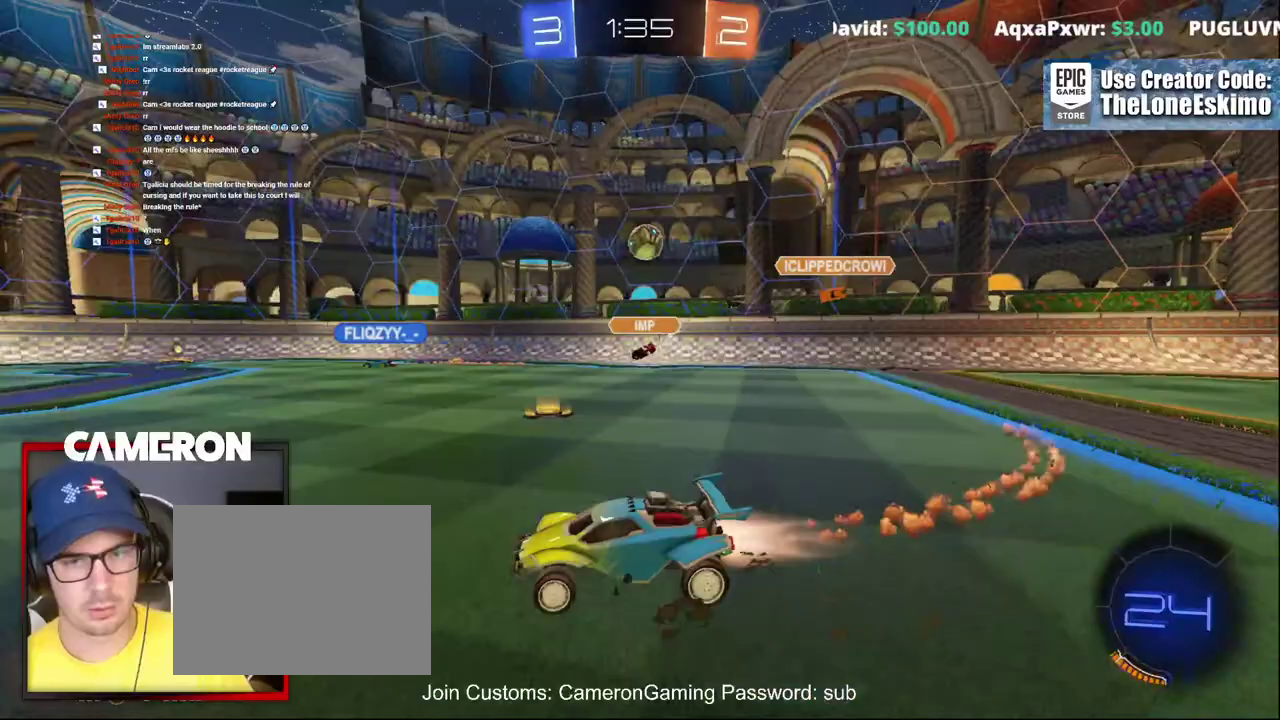
{"buttons": ["R2"], "left_stick": "center", "right_stick": "center", "events": [[33, "B", "up"], [117, "left_stick", "center"]]}
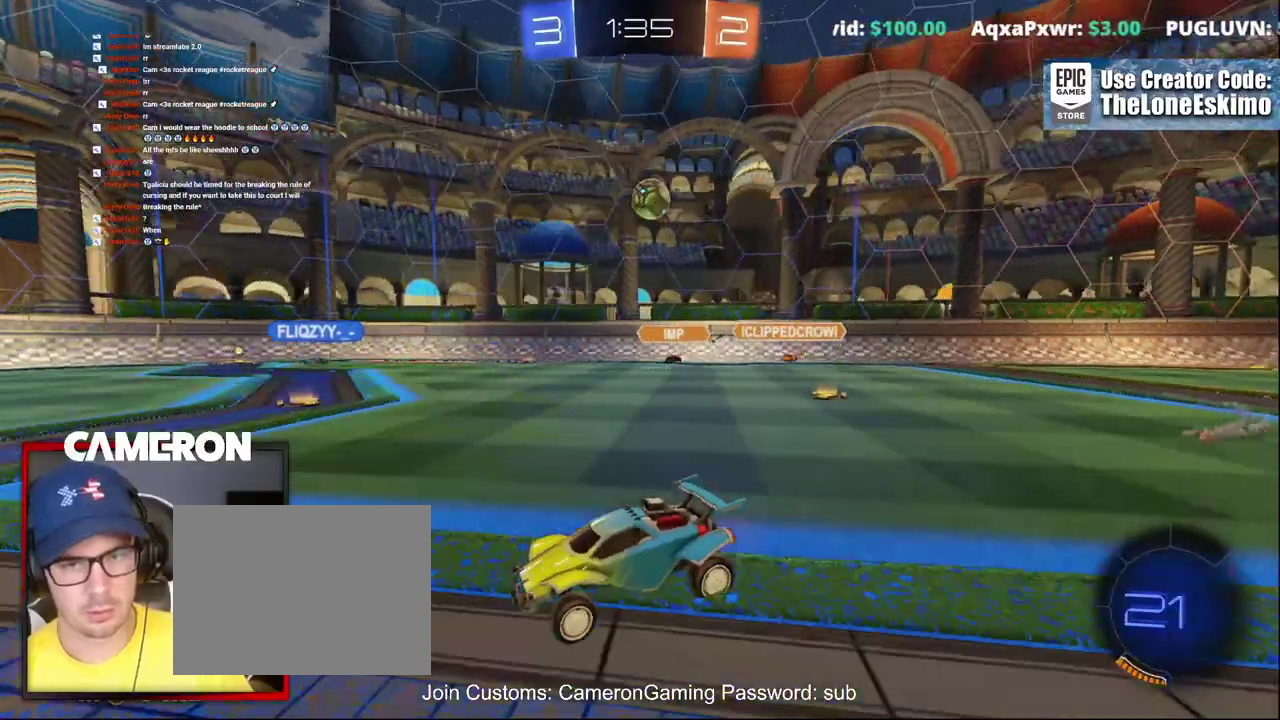
{"buttons": ["R2"], "left_stick": "center", "right_stick": "center", "events": []}
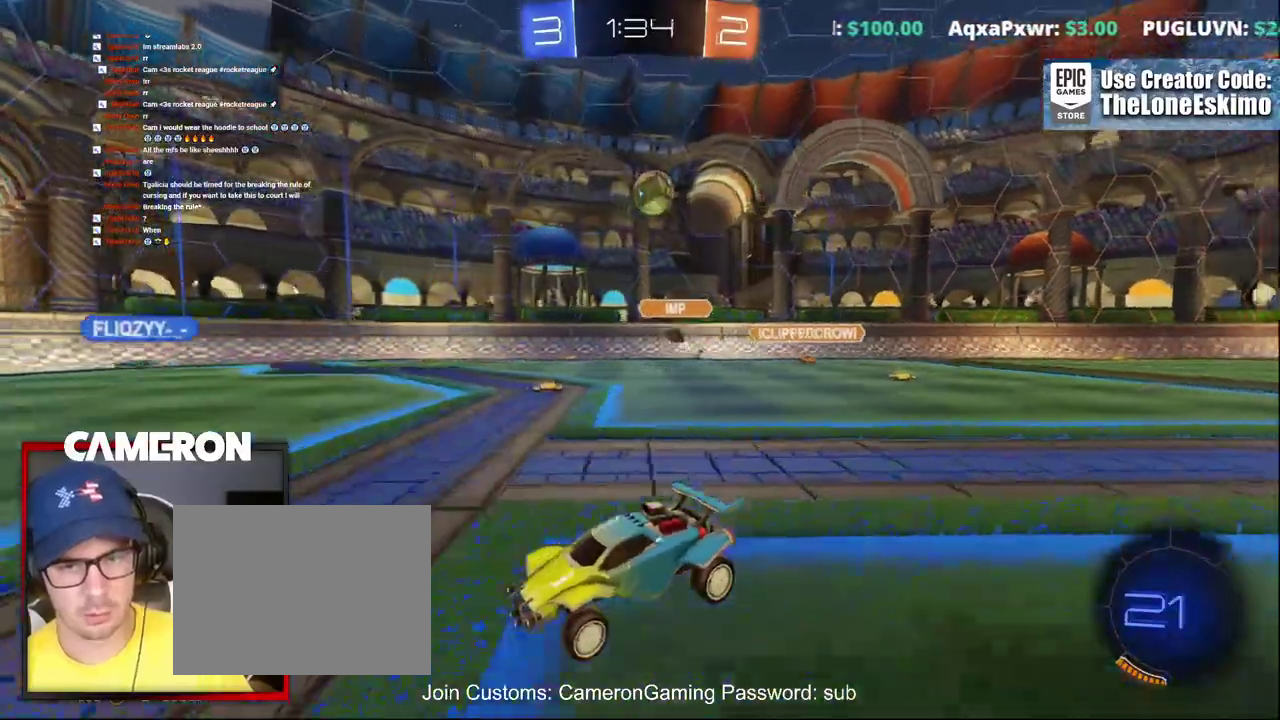
{"buttons": ["R2"], "left_stick": "center", "right_stick": "center", "events": []}
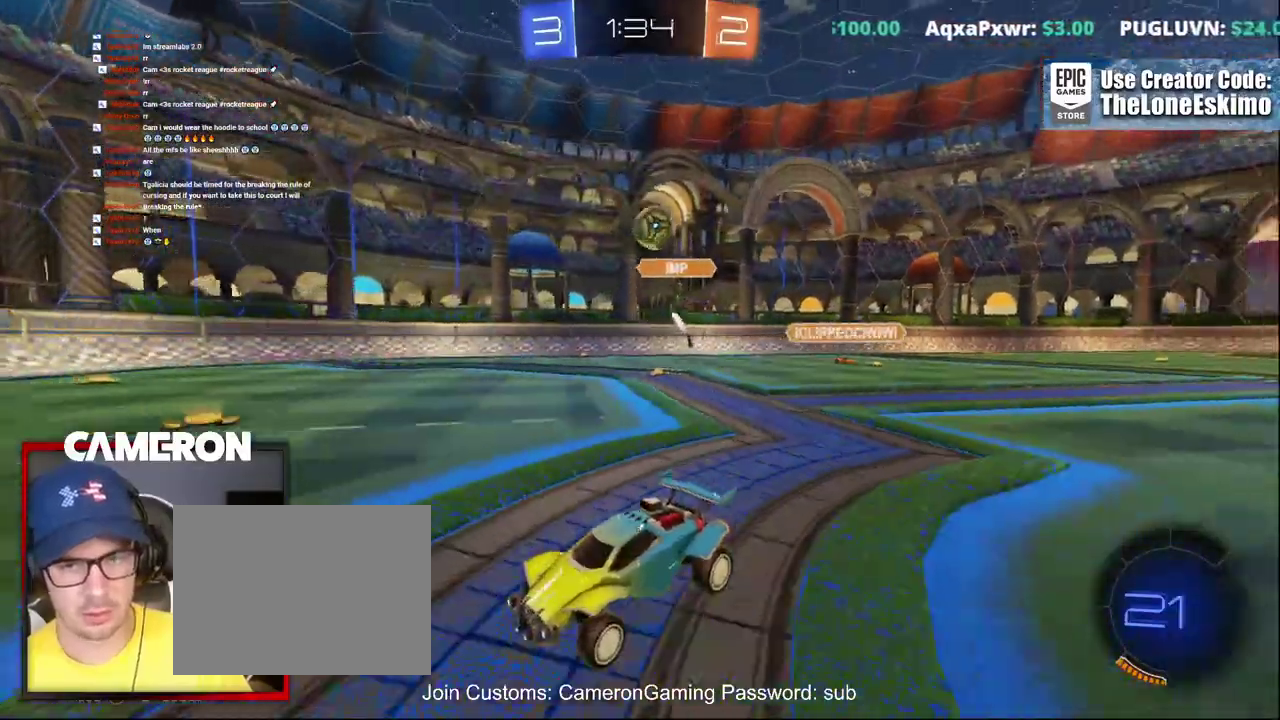
{"buttons": ["R2"], "left_stick": "right", "right_stick": "center", "events": [[433, "left_stick", "right"]]}
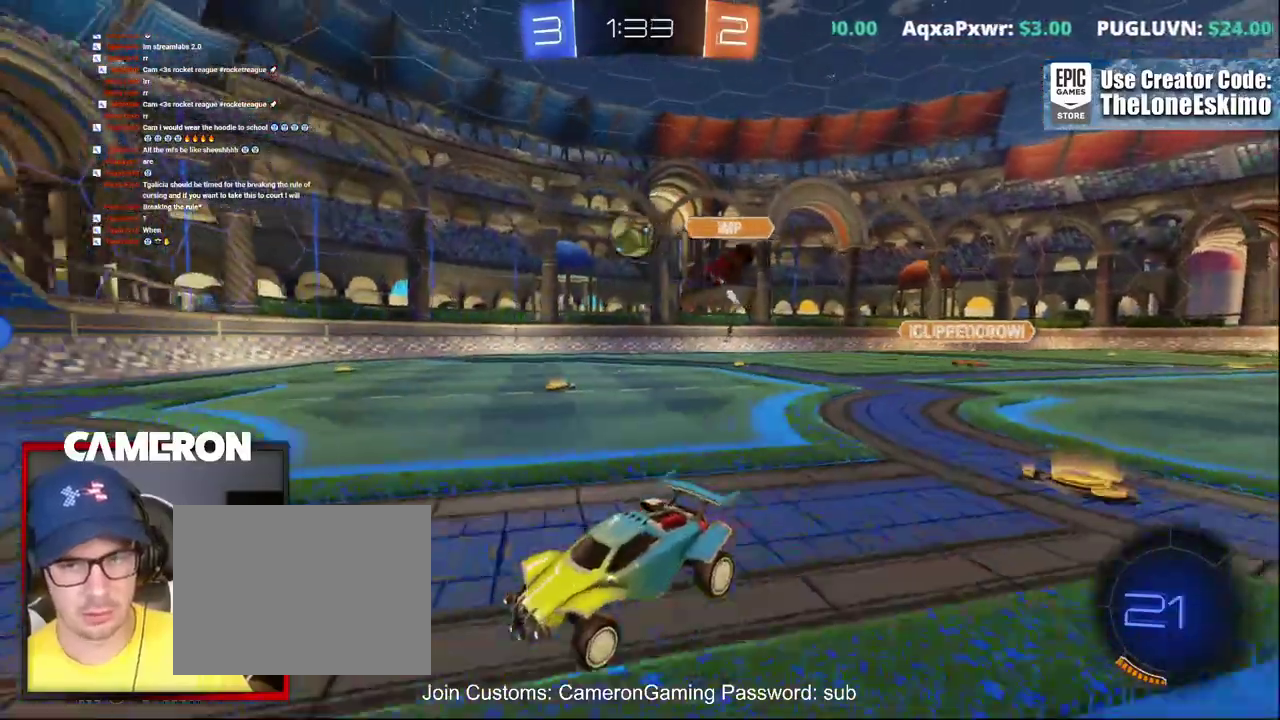
{"buttons": ["R2"], "left_stick": "right", "right_stick": "center", "events": []}
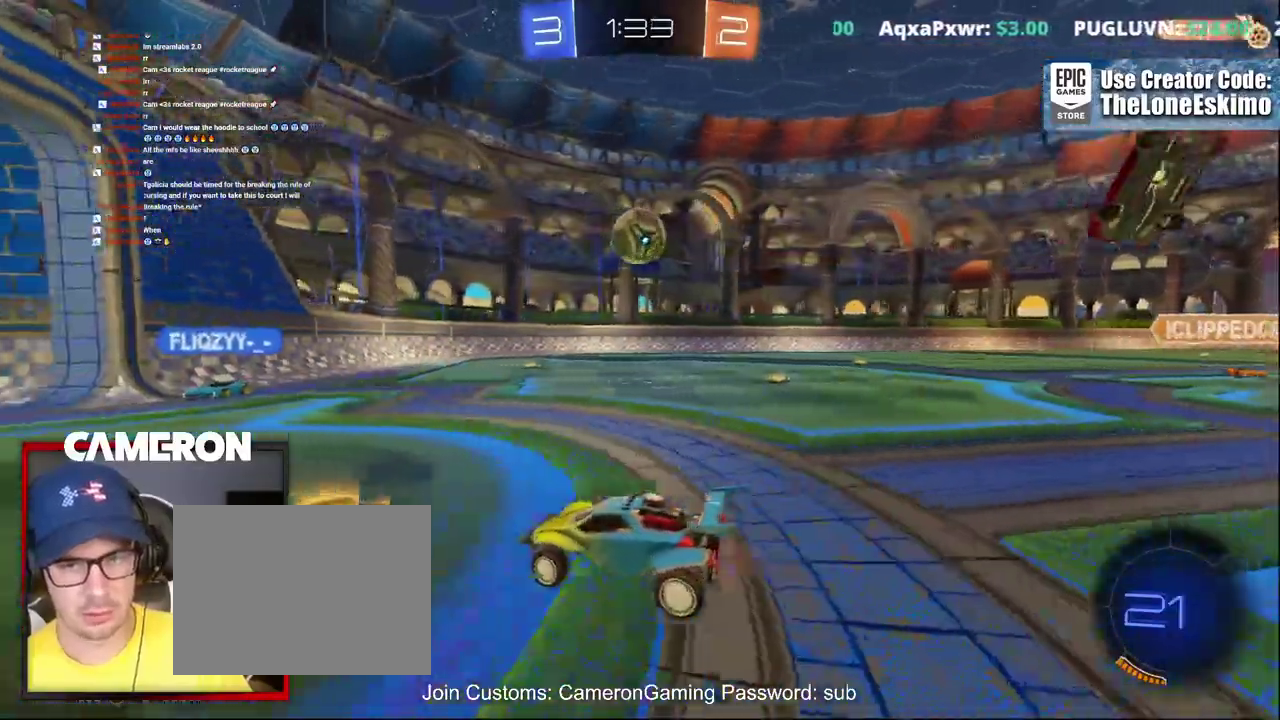
{"buttons": ["B", "R2"], "left_stick": "right", "right_stick": "center", "events": [[50, "A", "down"], [67, "left_stick", "down"], [133, "B", "down"], [200, "A", "up"], [217, "left_stick", "center"], [450, "left_stick", "right"]]}
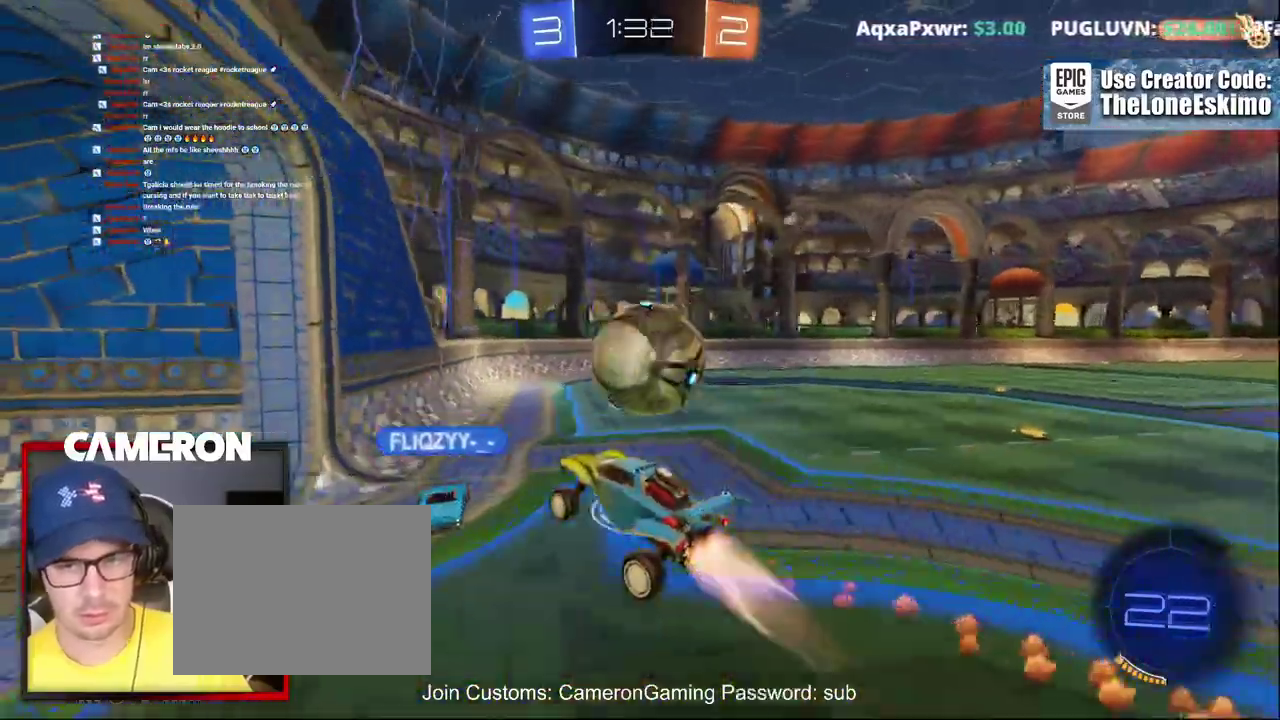
{"buttons": ["R2"], "left_stick": "right", "right_stick": "center", "events": [[33, "A", "down"], [300, "A", "up"], [367, "B", "up"]]}